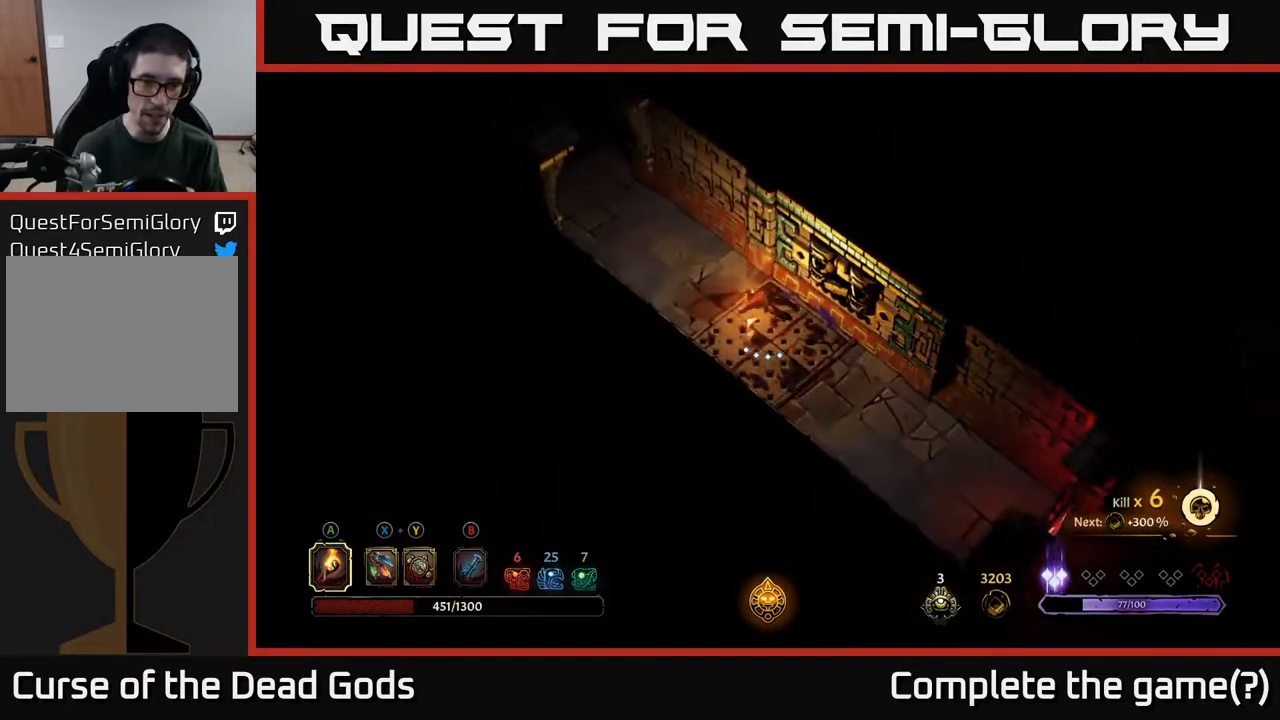
Gameplay with a controller (Xbox layout); each line is a JSON object with the inputs held at the frame after it. "events" lists button and stick changes between this image and that frame as [ms after this image, input, new state], when the widget could be followed in between.
{"buttons": [], "left_stick": "up-left", "right_stick": "center", "events": [[200, "R2", "up"]]}
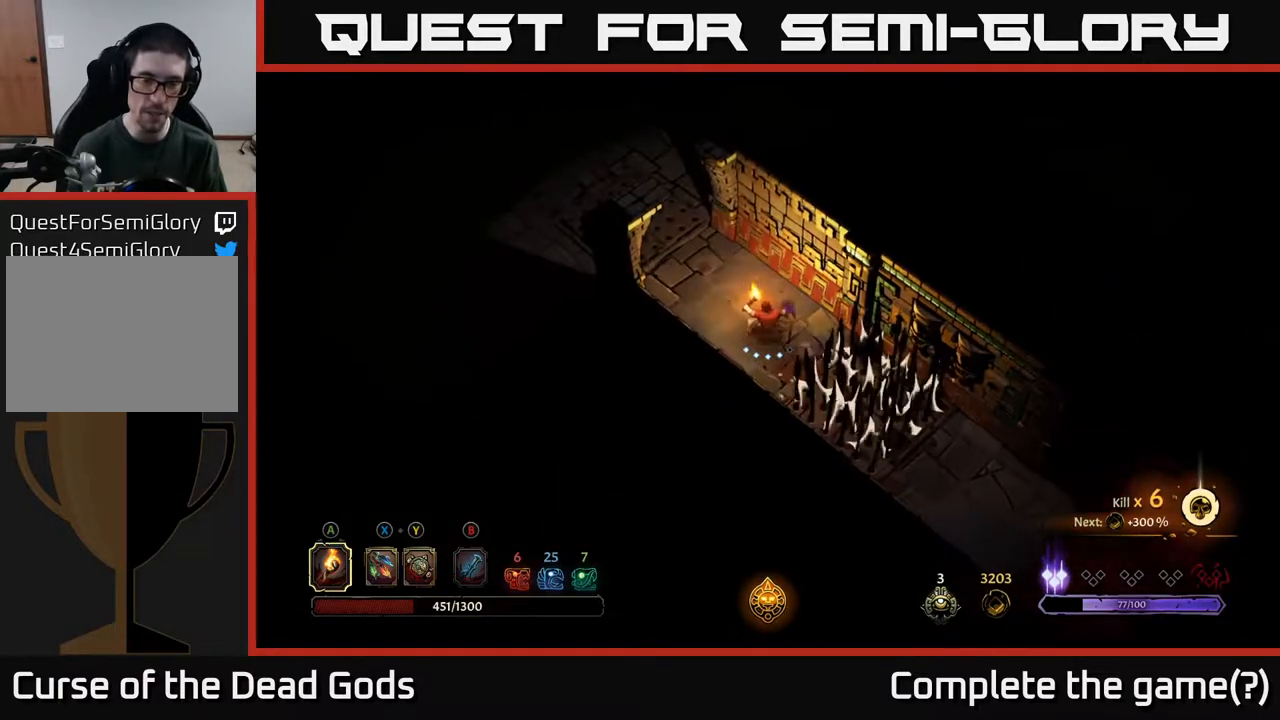
{"buttons": [], "left_stick": "up-left", "right_stick": "center", "events": []}
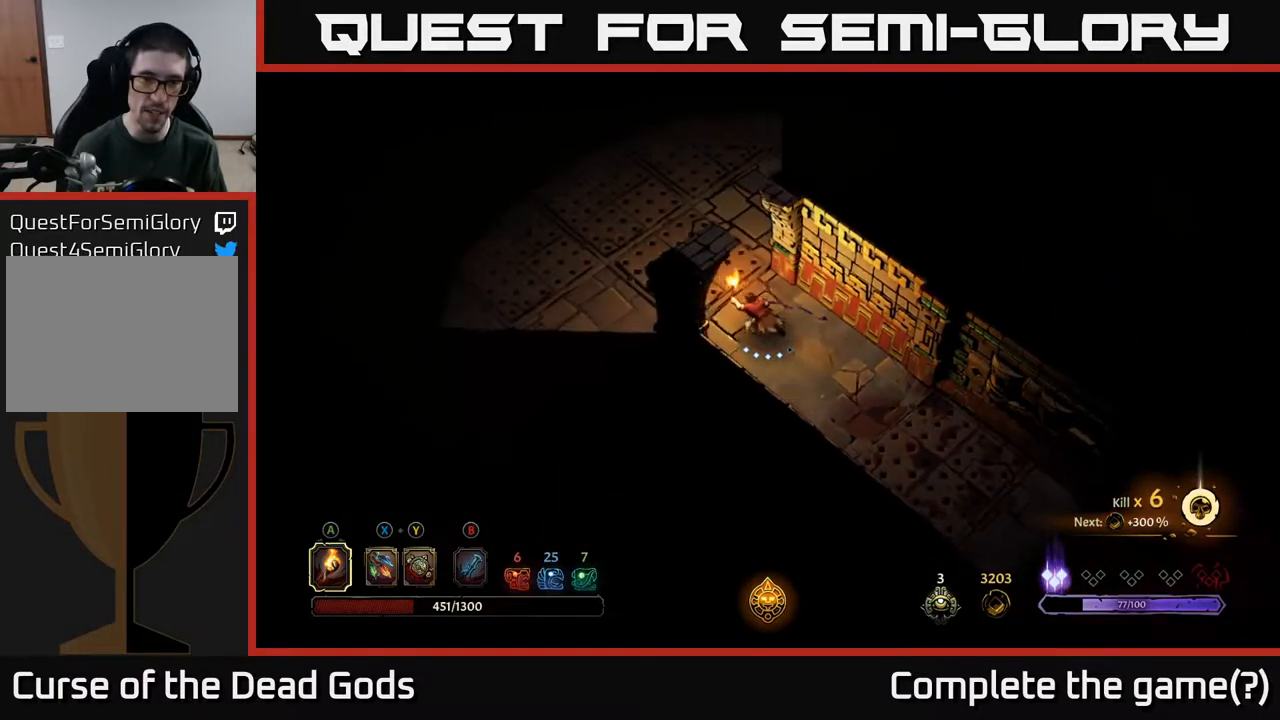
{"buttons": [], "left_stick": "down", "right_stick": "center", "events": [[167, "left_stick", "left"], [217, "R2", "down"], [417, "R2", "up"], [483, "left_stick", "down"]]}
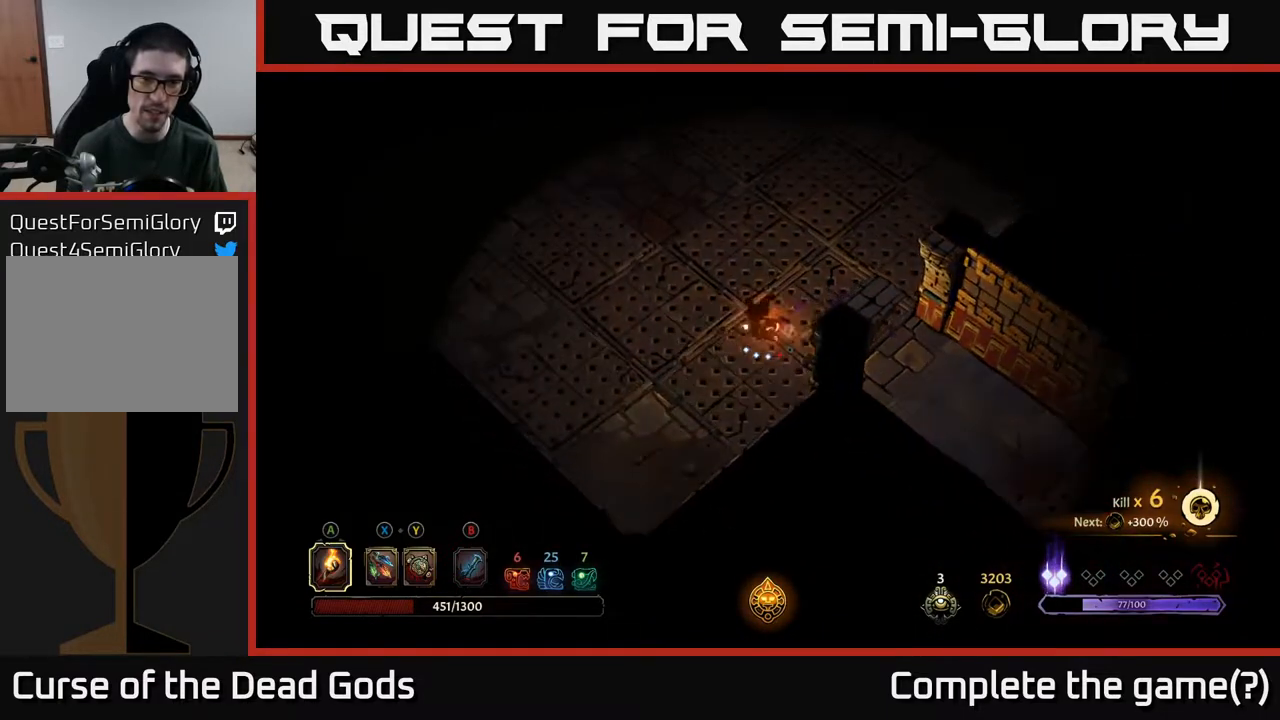
{"buttons": ["R2"], "left_stick": "down-left", "right_stick": "center", "events": [[400, "left_stick", "down-left"], [417, "R2", "down"]]}
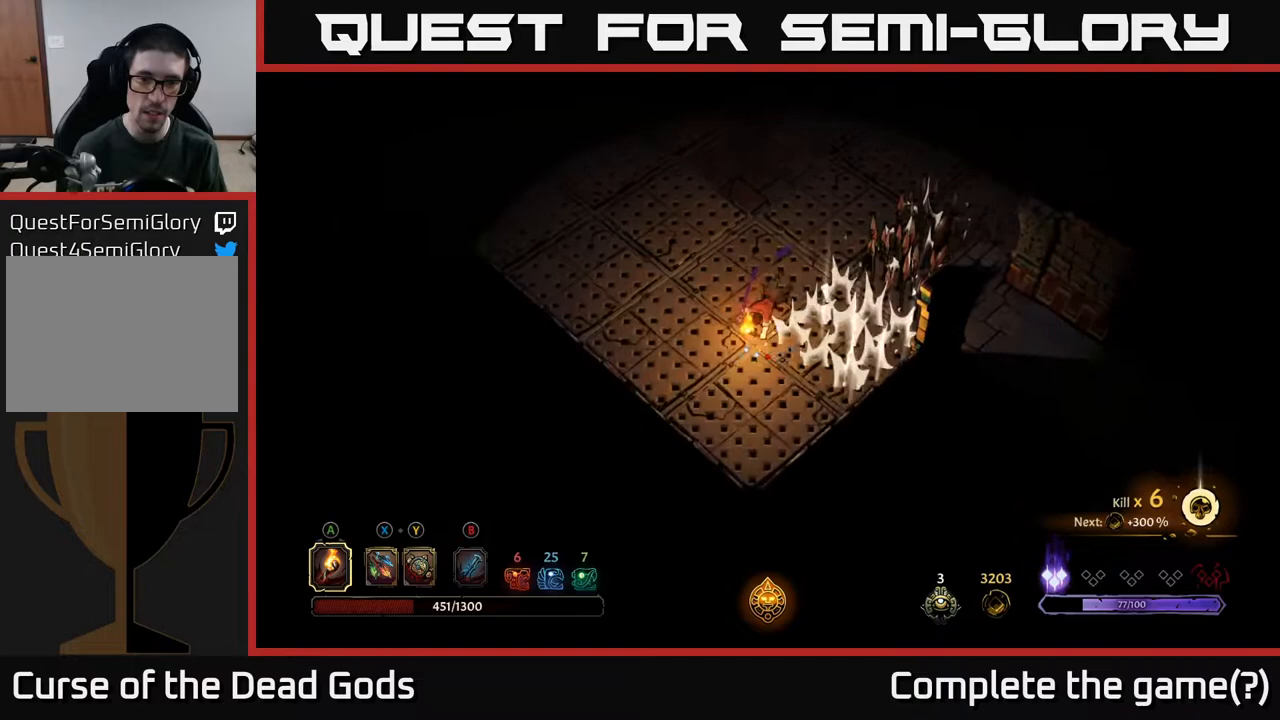
{"buttons": [], "left_stick": "up-left", "right_stick": "center", "events": [[117, "left_stick", "left"], [233, "left_stick", "up-left"], [267, "R2", "up"]]}
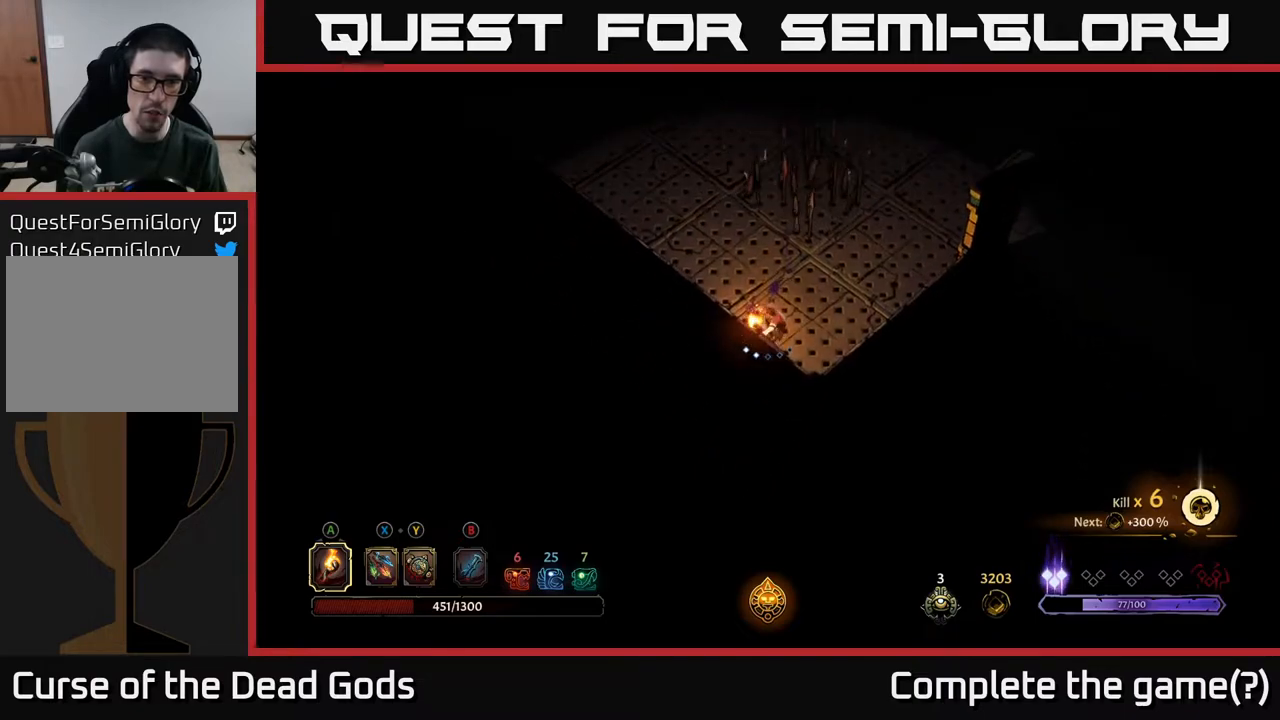
{"buttons": [], "left_stick": "up-left", "right_stick": "center", "events": [[50, "R2", "down"], [433, "R2", "up"]]}
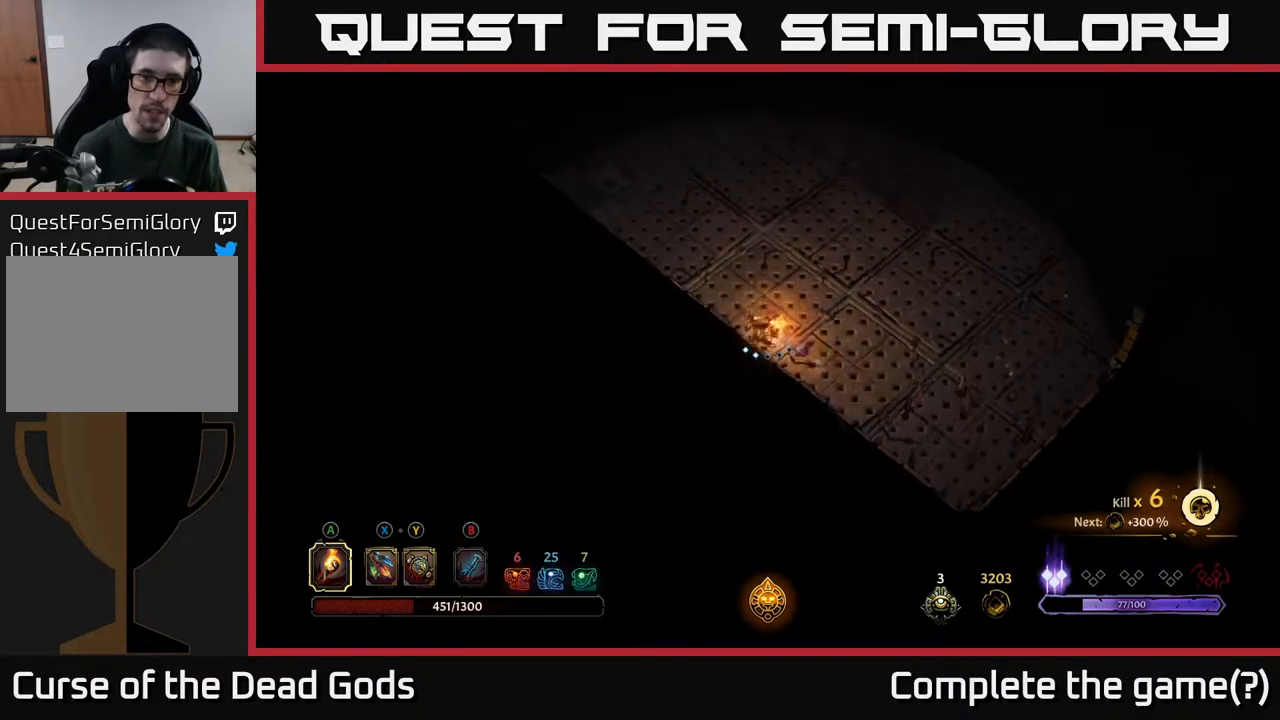
{"buttons": ["R2"], "left_stick": "up", "right_stick": "center", "events": [[250, "R2", "down"], [317, "left_stick", "up"]]}
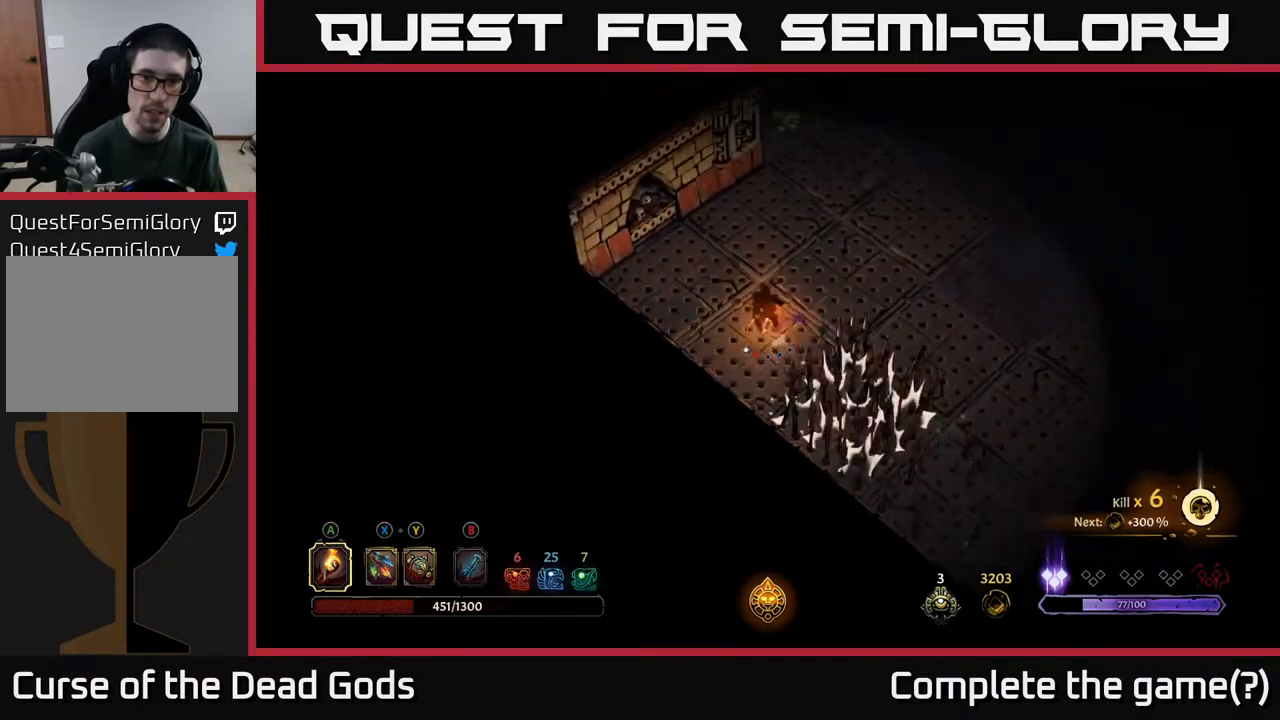
{"buttons": ["R2"], "left_stick": "right", "right_stick": "center", "events": [[133, "left_stick", "up-right"], [150, "R2", "up"], [283, "left_stick", "right"], [450, "R2", "down"]]}
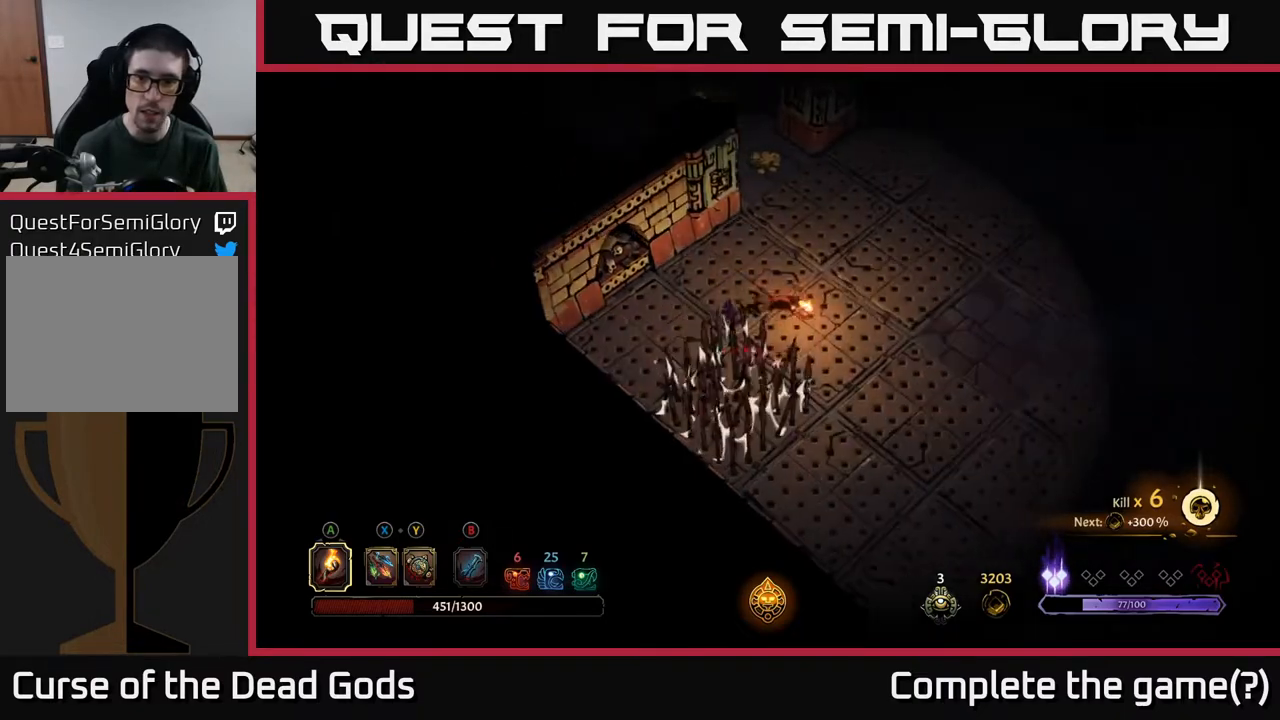
{"buttons": [], "left_stick": "right", "right_stick": "center", "events": [[400, "R2", "up"]]}
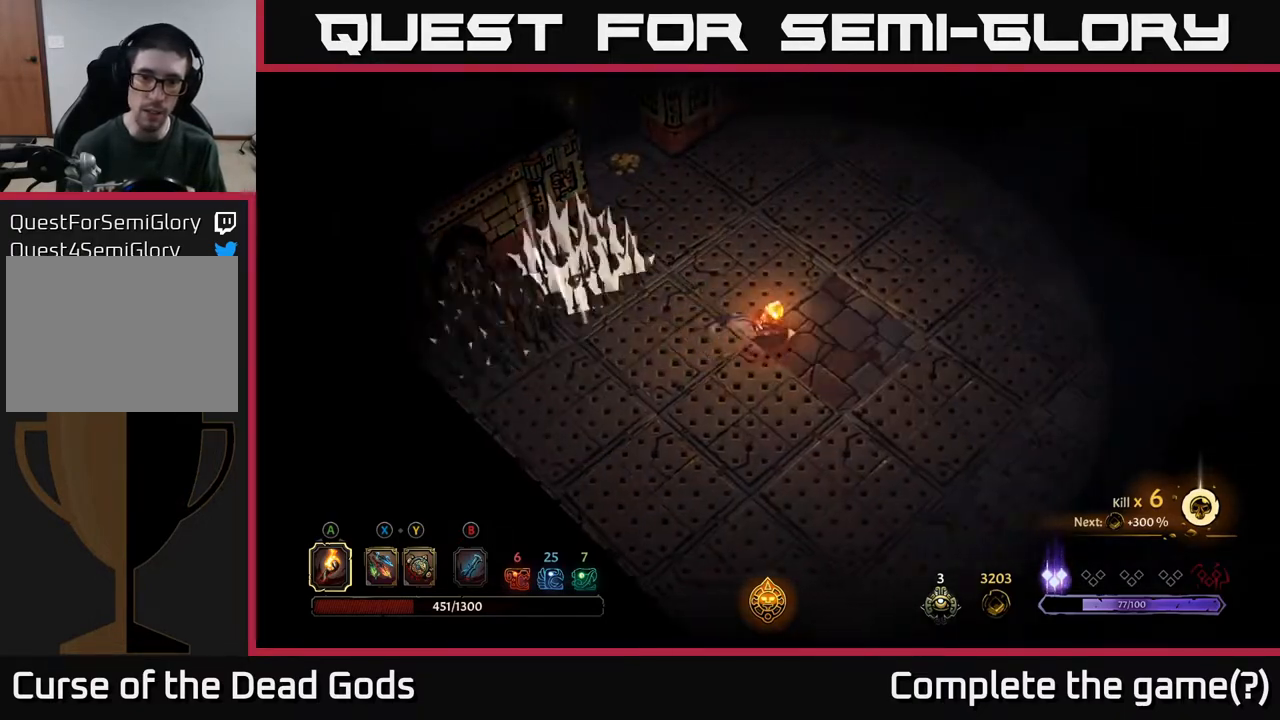
{"buttons": [], "left_stick": "center", "right_stick": "center", "events": [[500, "left_stick", "center"]]}
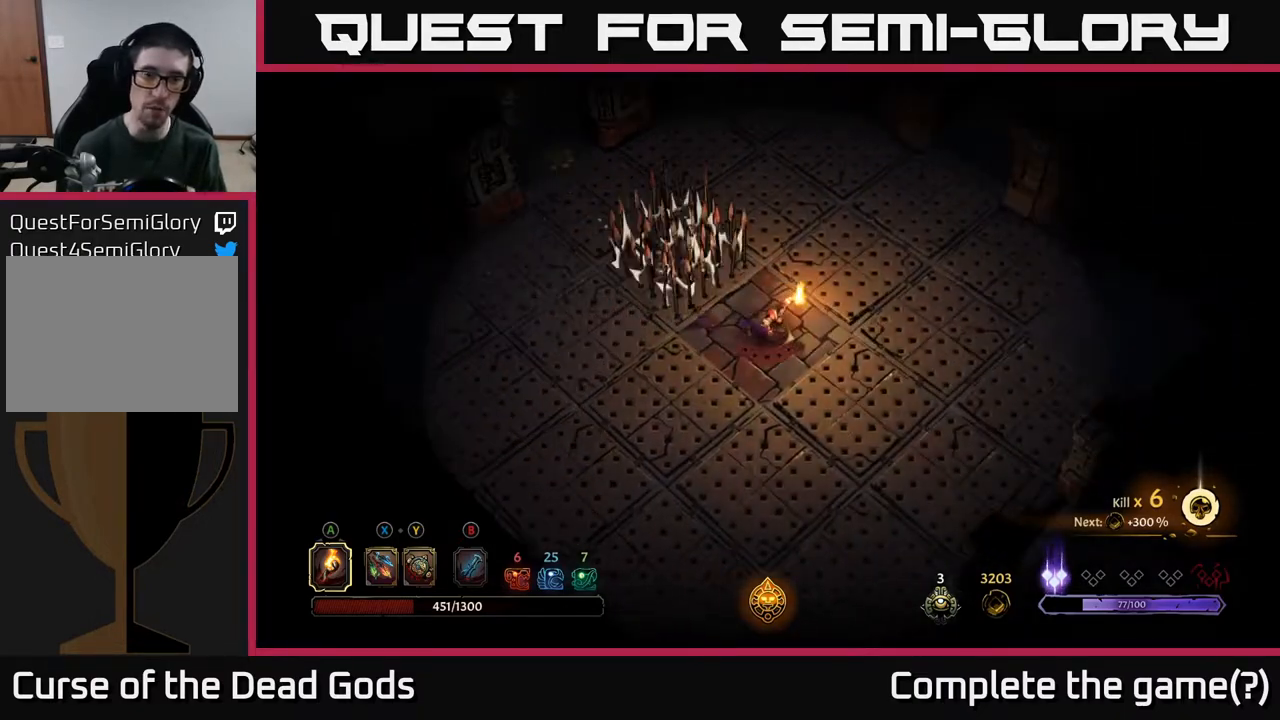
{"buttons": [], "left_stick": "center", "right_stick": "center", "events": []}
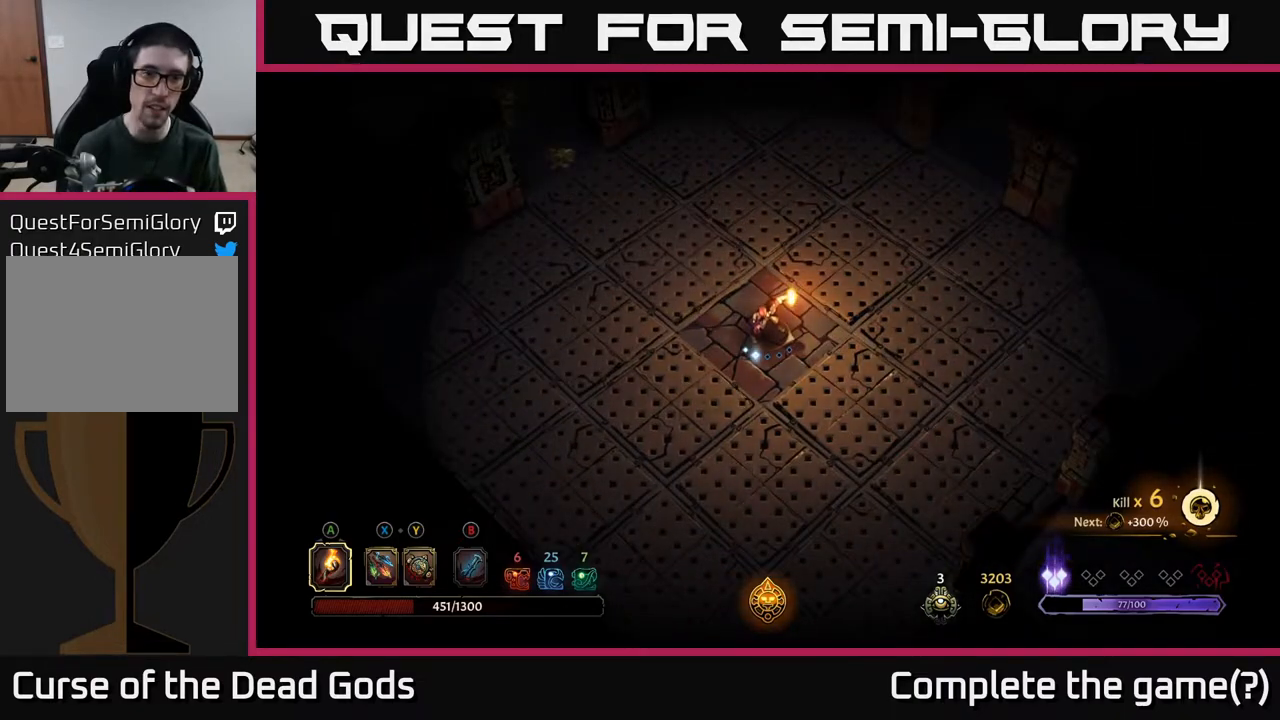
{"buttons": [], "left_stick": "center", "right_stick": "center", "events": []}
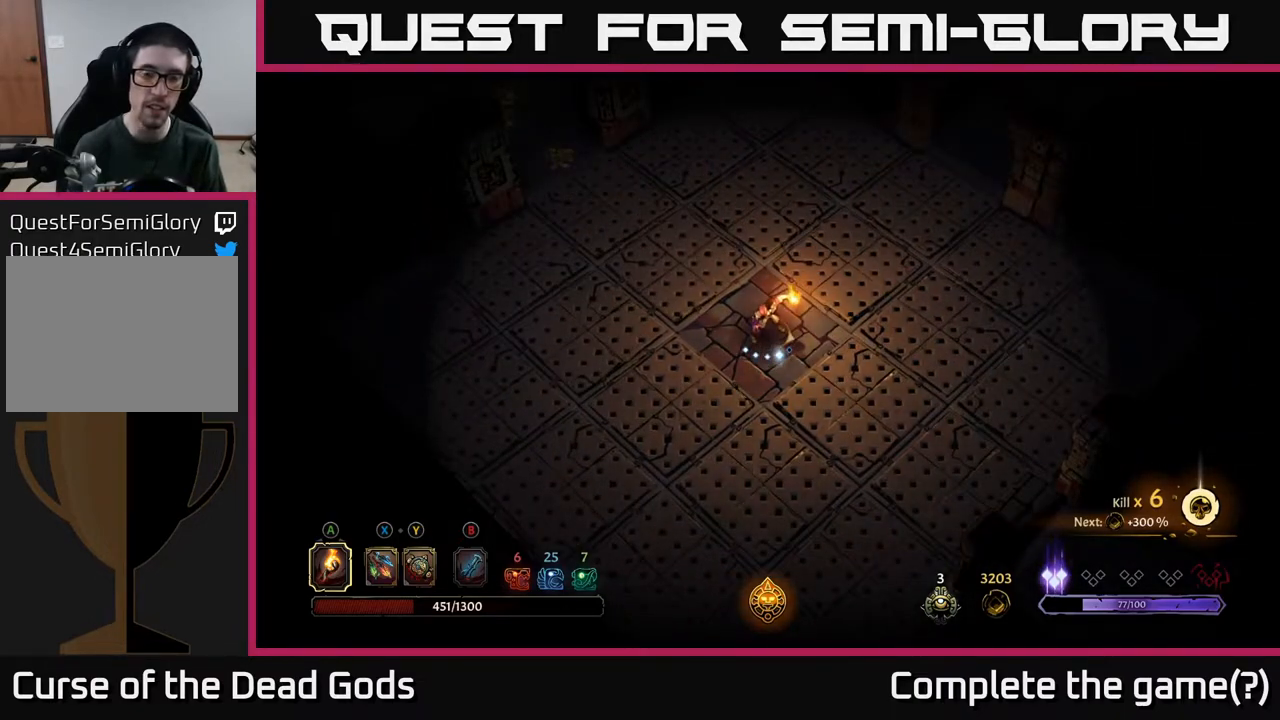
{"buttons": ["R2"], "left_stick": "up-left", "right_stick": "center", "events": [[67, "left_stick", "up-left"], [333, "R2", "down"]]}
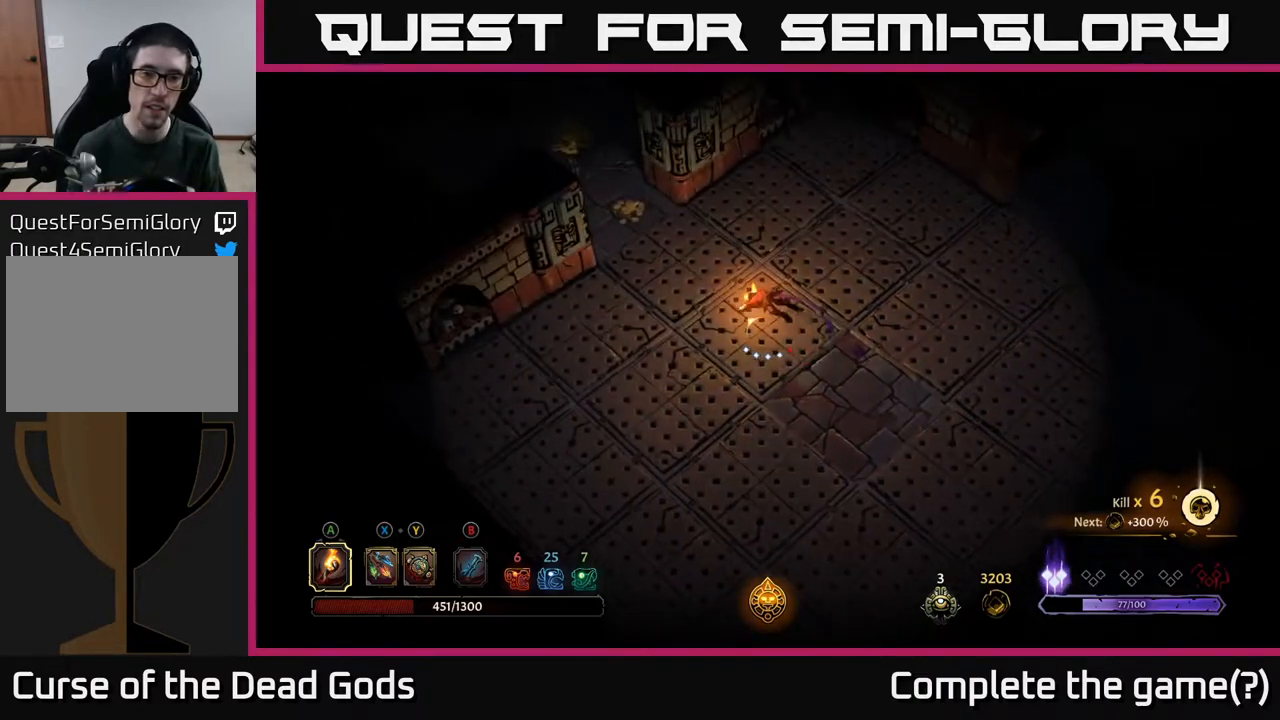
{"buttons": ["R2"], "left_stick": "up-left", "right_stick": "center", "events": [[233, "R2", "up"], [500, "R2", "down"]]}
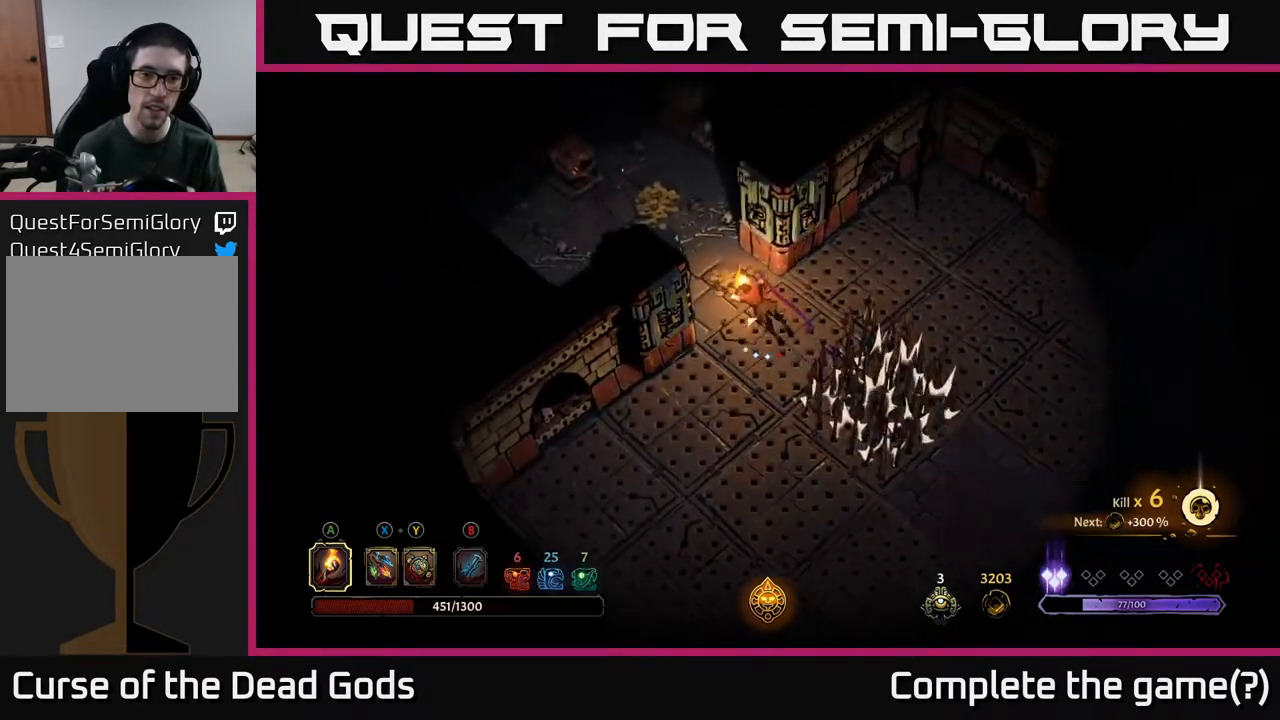
{"buttons": [], "left_stick": "up-right", "right_stick": "center", "events": [[267, "R2", "up"], [283, "left_stick", "up"], [400, "left_stick", "up-right"]]}
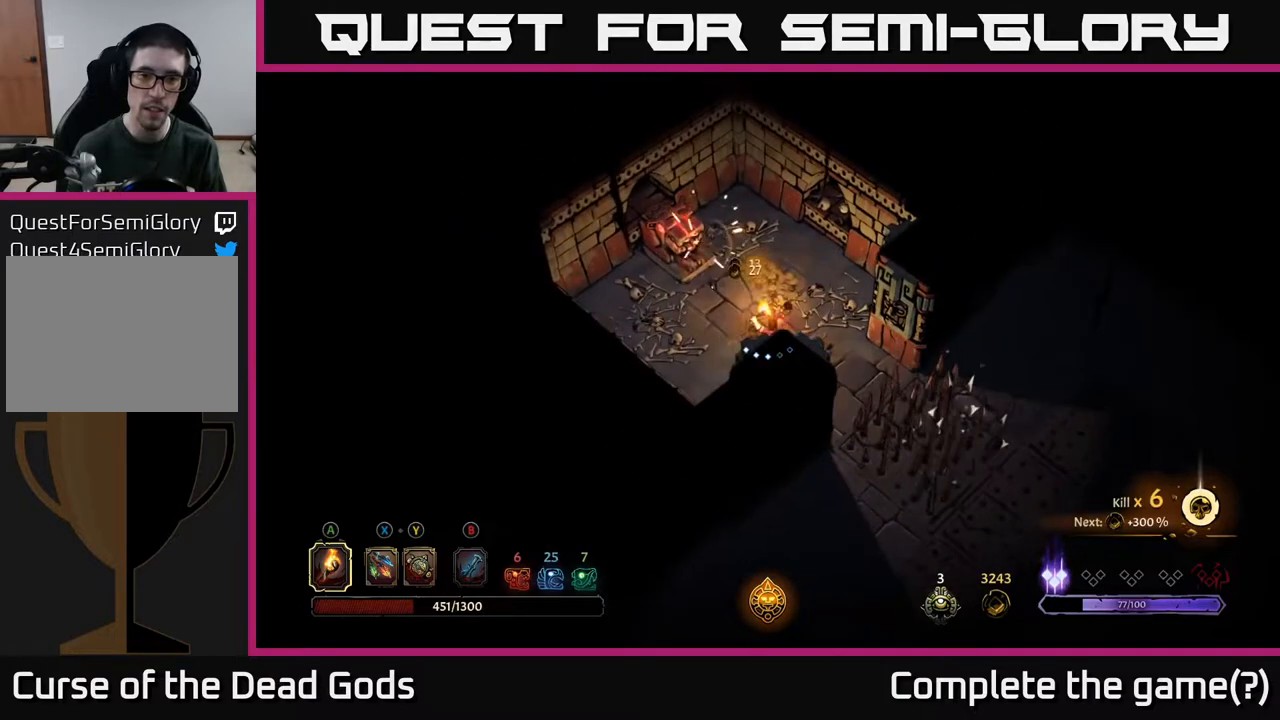
{"buttons": [], "left_stick": "up-right", "right_stick": "center", "events": []}
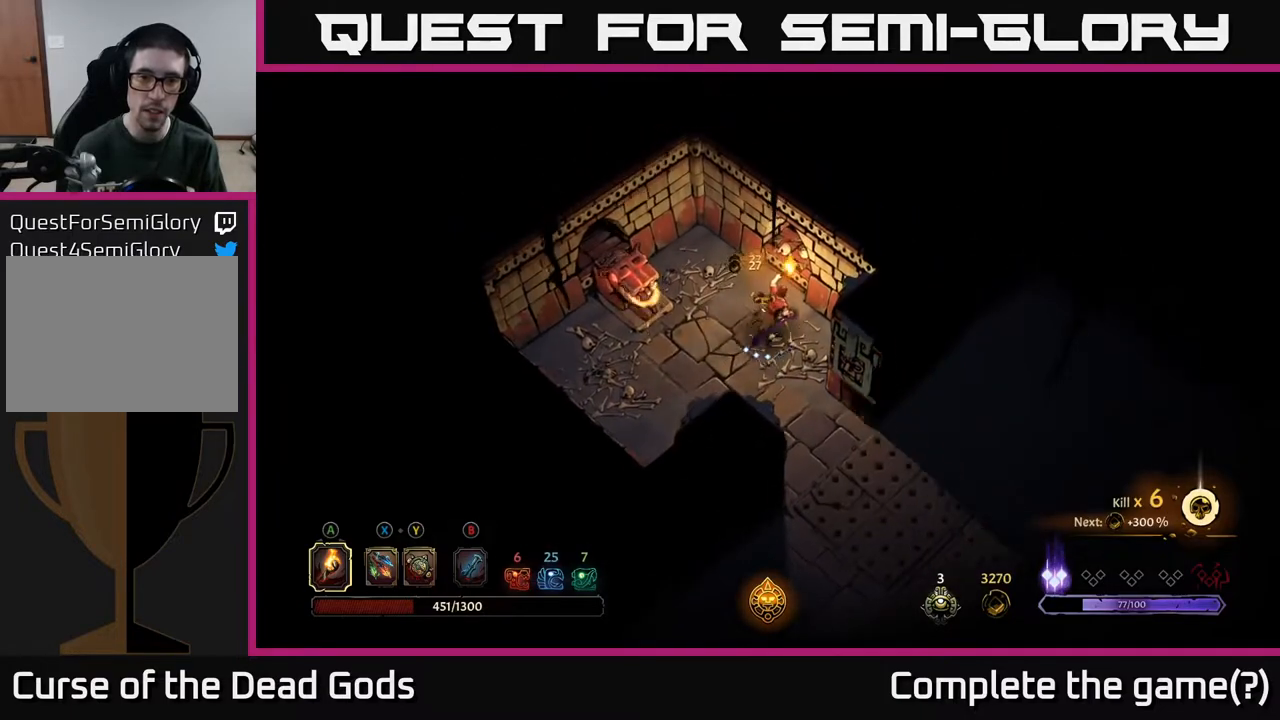
{"buttons": [], "left_stick": "down-left", "right_stick": "center", "events": [[117, "left_stick", "center"], [350, "left_stick", "down-left"]]}
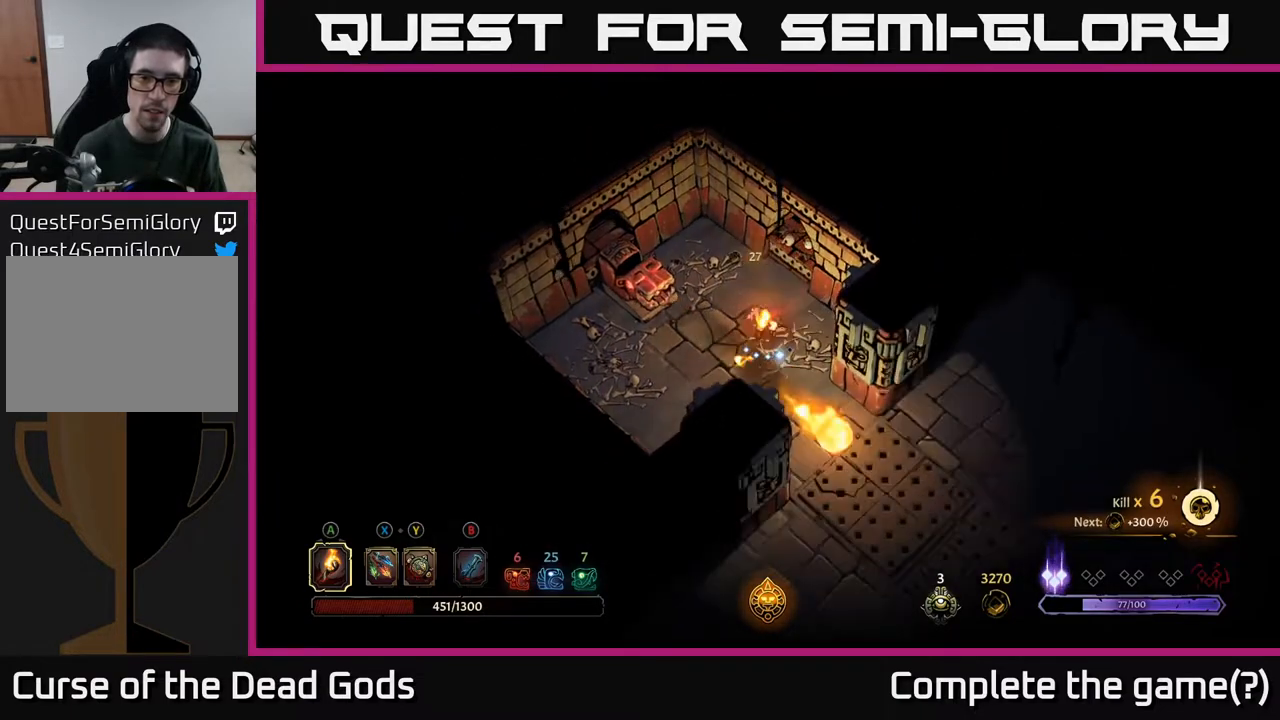
{"buttons": [], "left_stick": "down-right", "right_stick": "center", "events": [[17, "left_stick", "down"], [167, "left_stick", "down-right"]]}
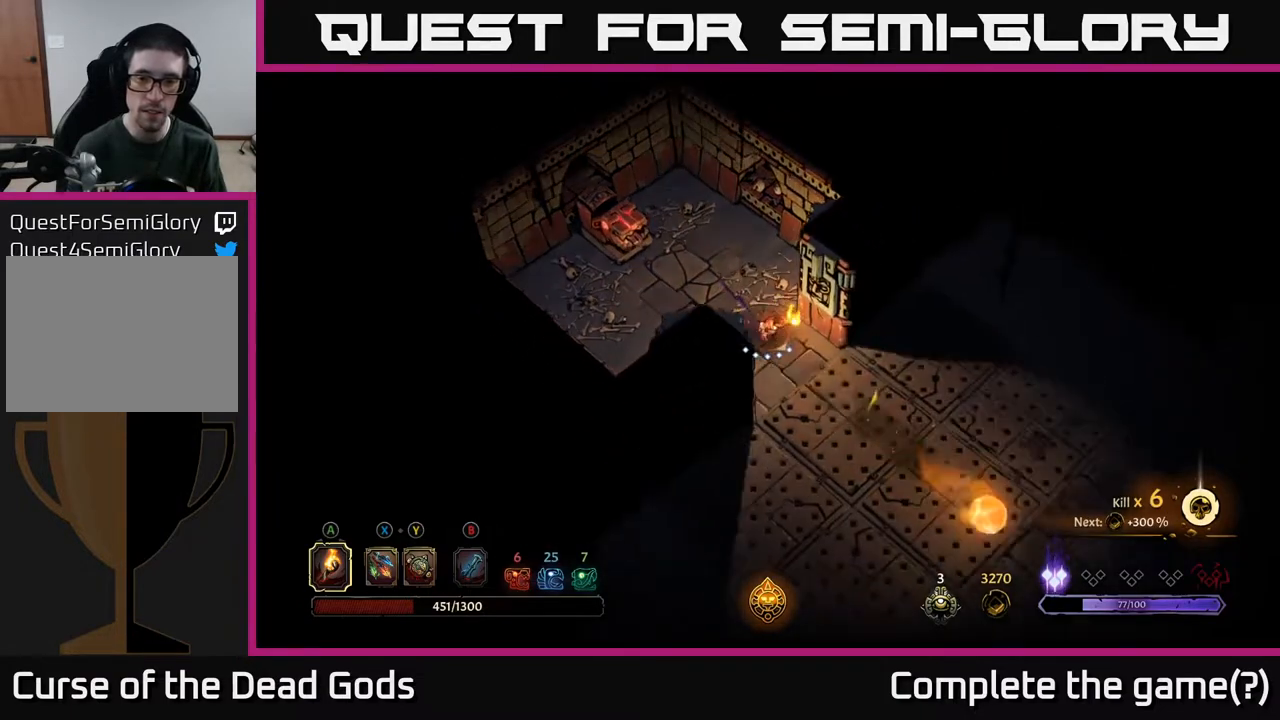
{"buttons": ["R2"], "left_stick": "down-right", "right_stick": "center", "events": [[200, "R2", "down"]]}
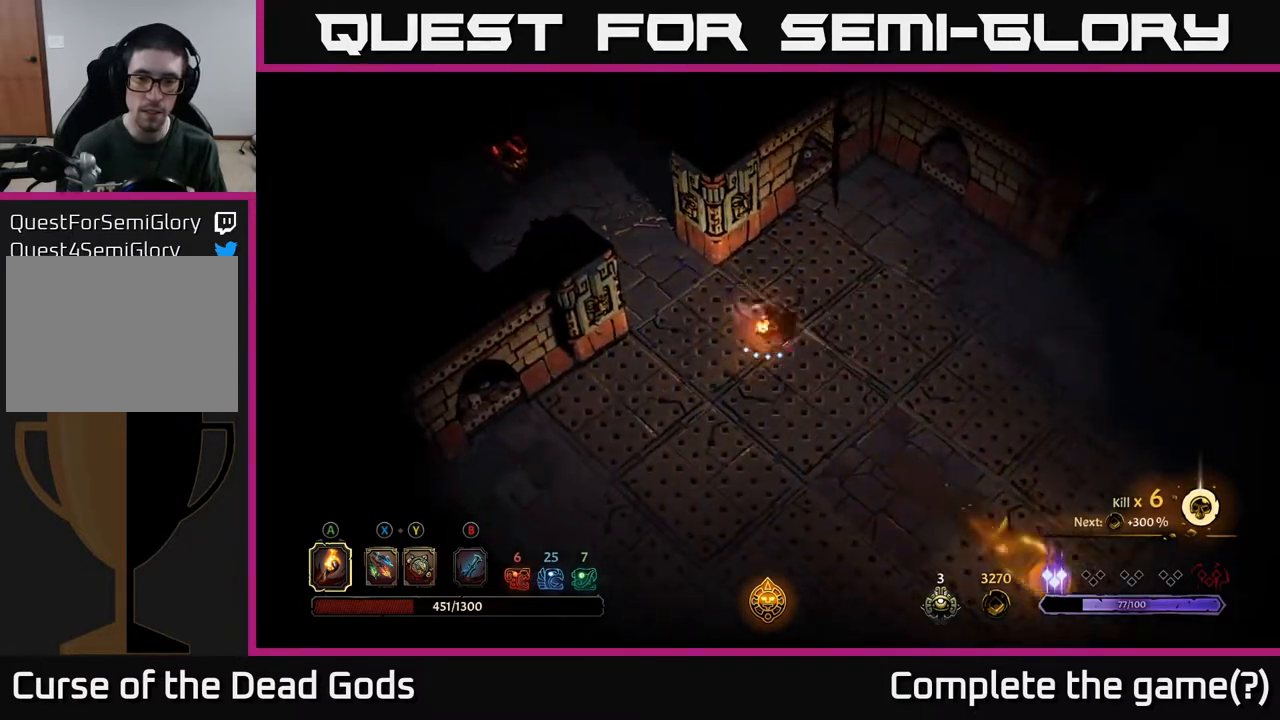
{"buttons": ["R2"], "left_stick": "down-right", "right_stick": "center", "events": [[167, "R2", "up"], [333, "R2", "down"]]}
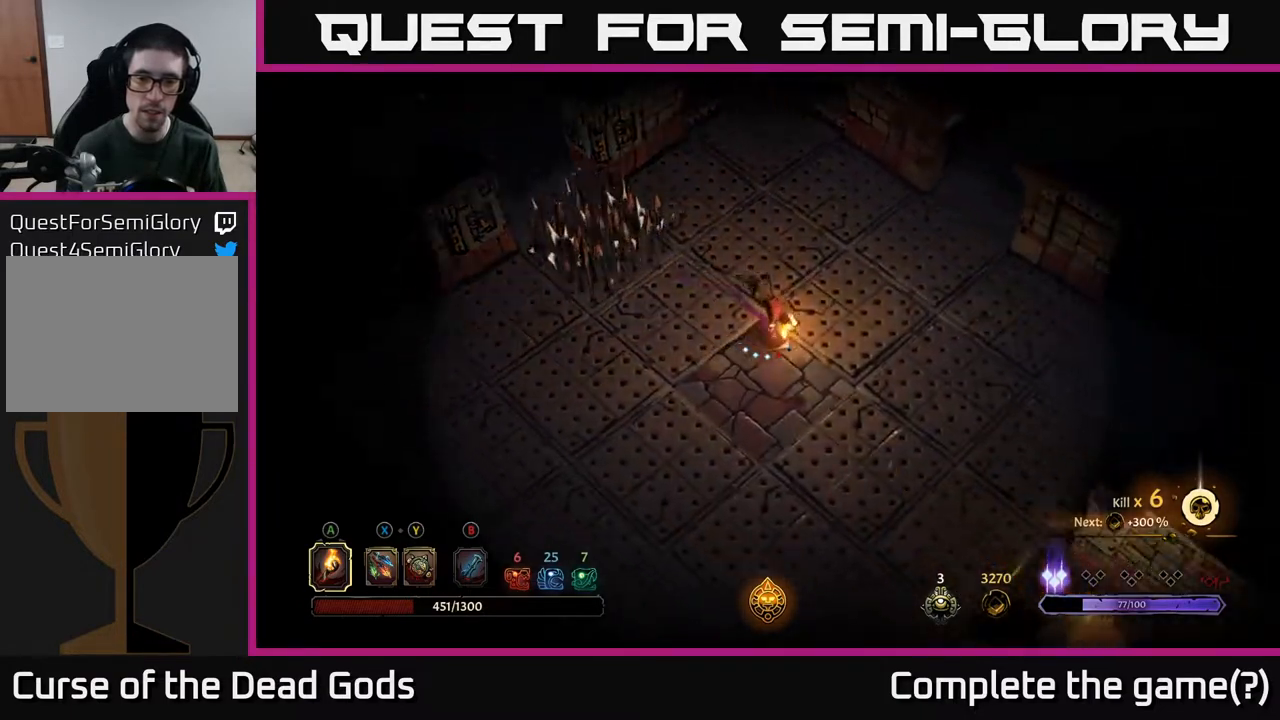
{"buttons": [], "left_stick": "left", "right_stick": "center", "events": [[17, "R2", "up"], [83, "left_stick", "left"]]}
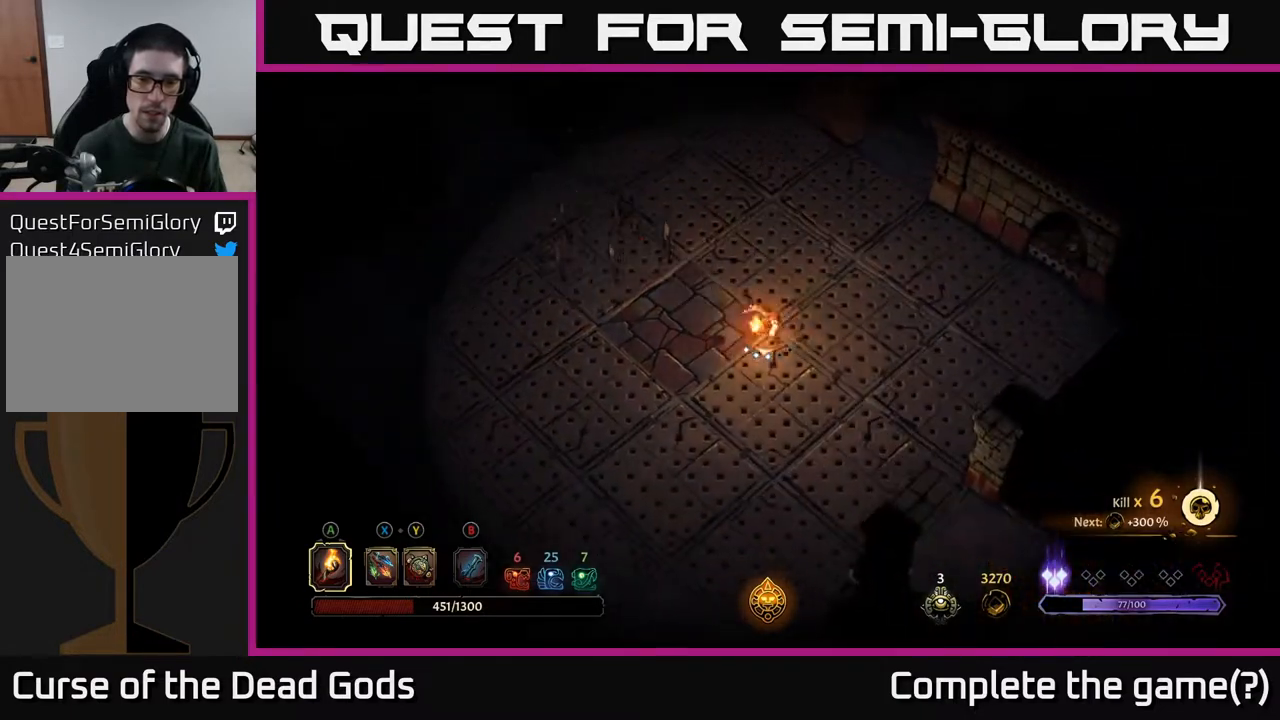
{"buttons": [], "left_stick": "center", "right_stick": "center", "events": [[433, "left_stick", "center"]]}
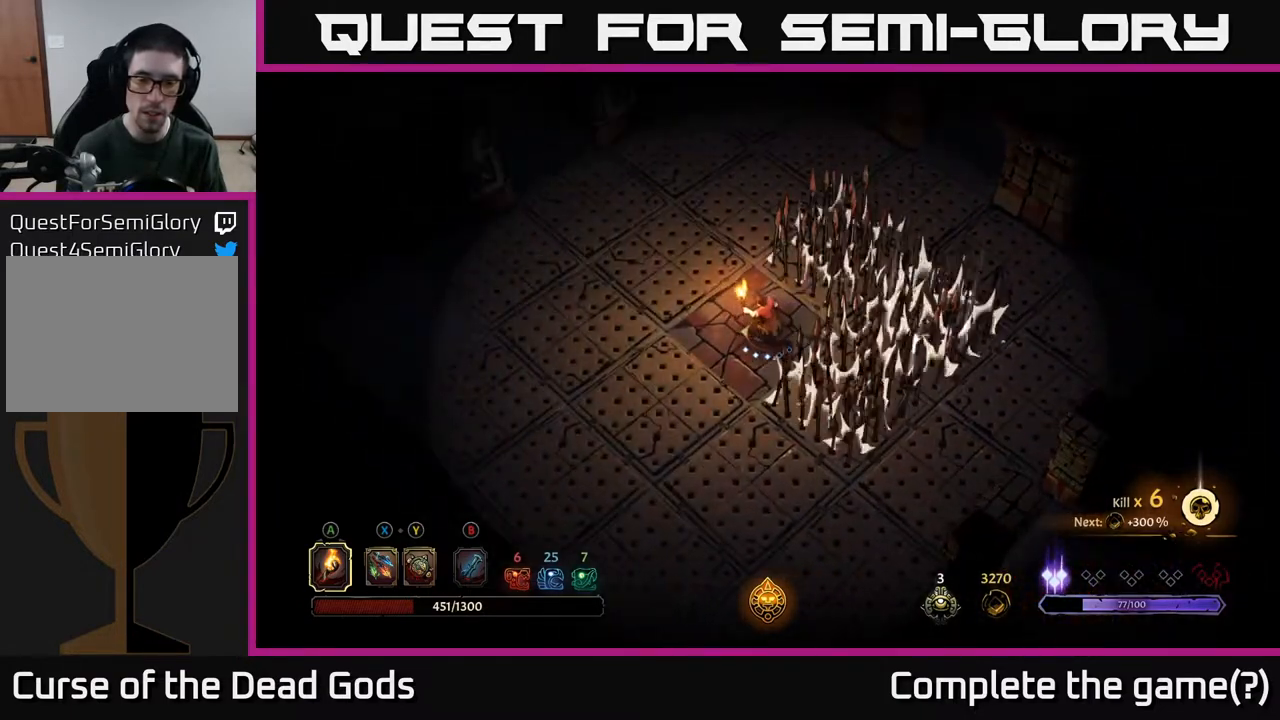
{"buttons": [], "left_stick": "up-right", "right_stick": "center", "events": [[500, "left_stick", "up-right"]]}
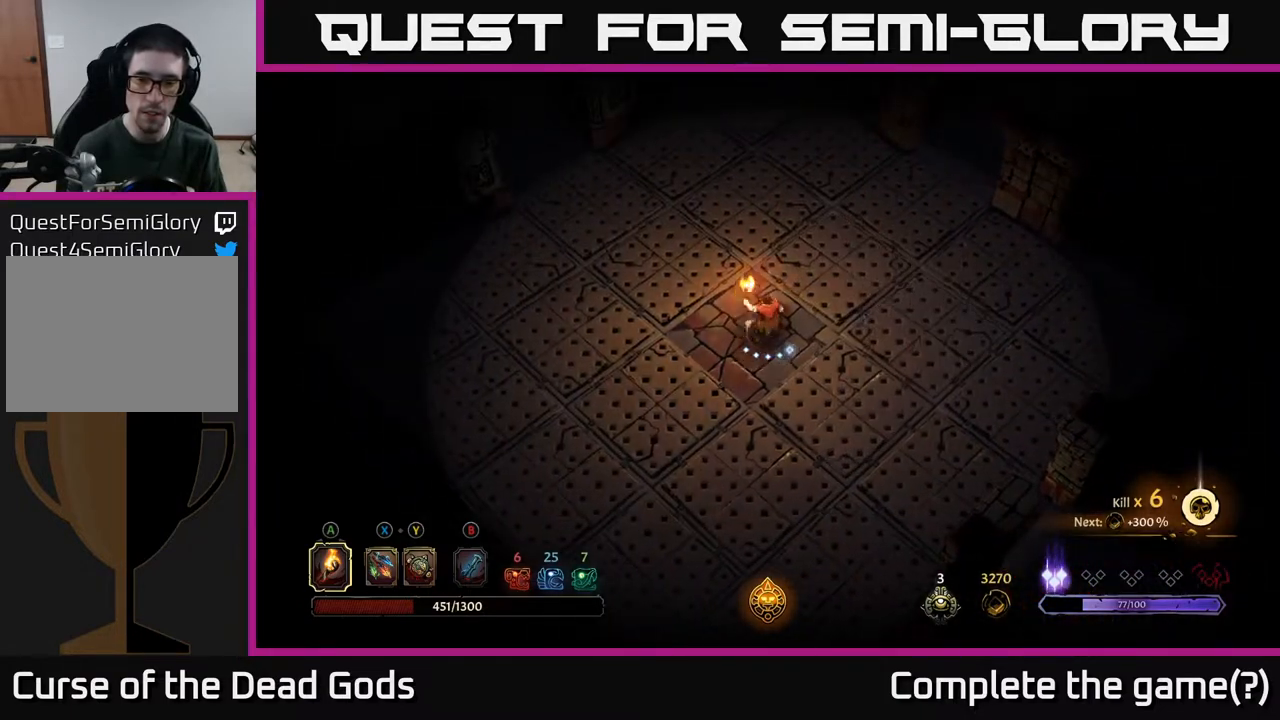
{"buttons": ["R2"], "left_stick": "up-right", "right_stick": "center", "events": [[283, "R2", "down"]]}
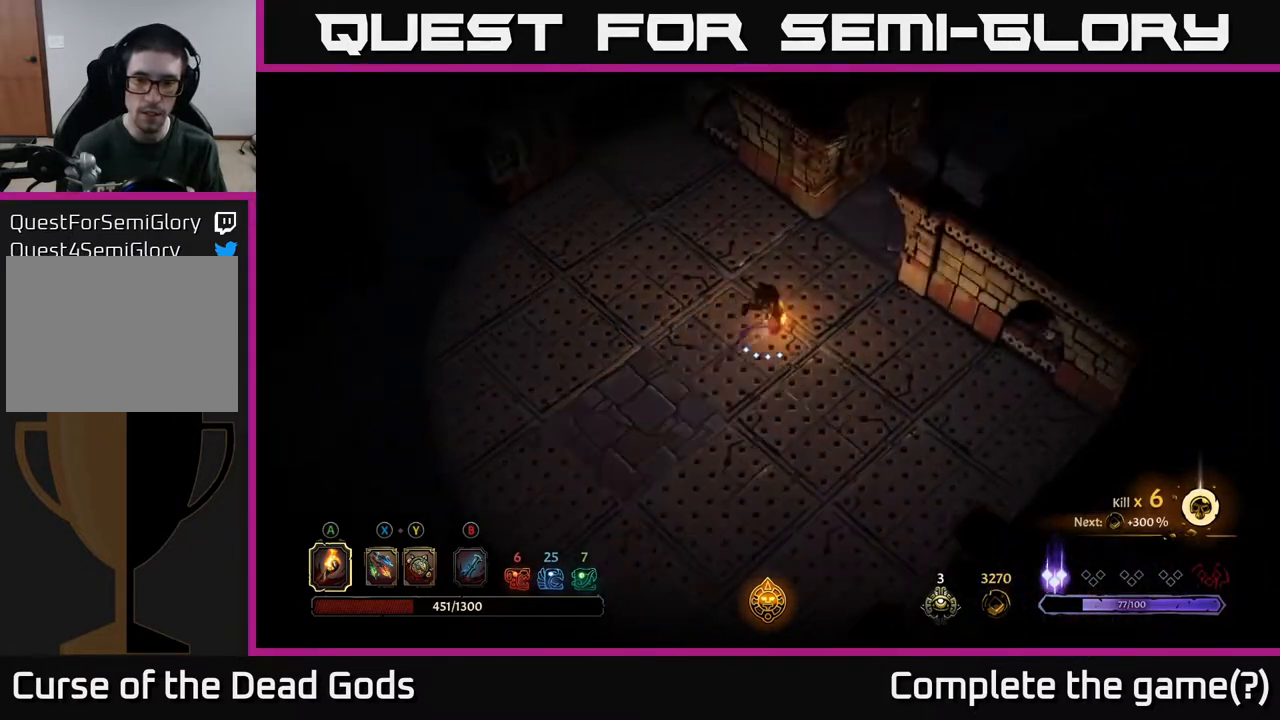
{"buttons": ["R2"], "left_stick": "up-right", "right_stick": "center", "events": [[150, "R2", "up"], [450, "R2", "down"]]}
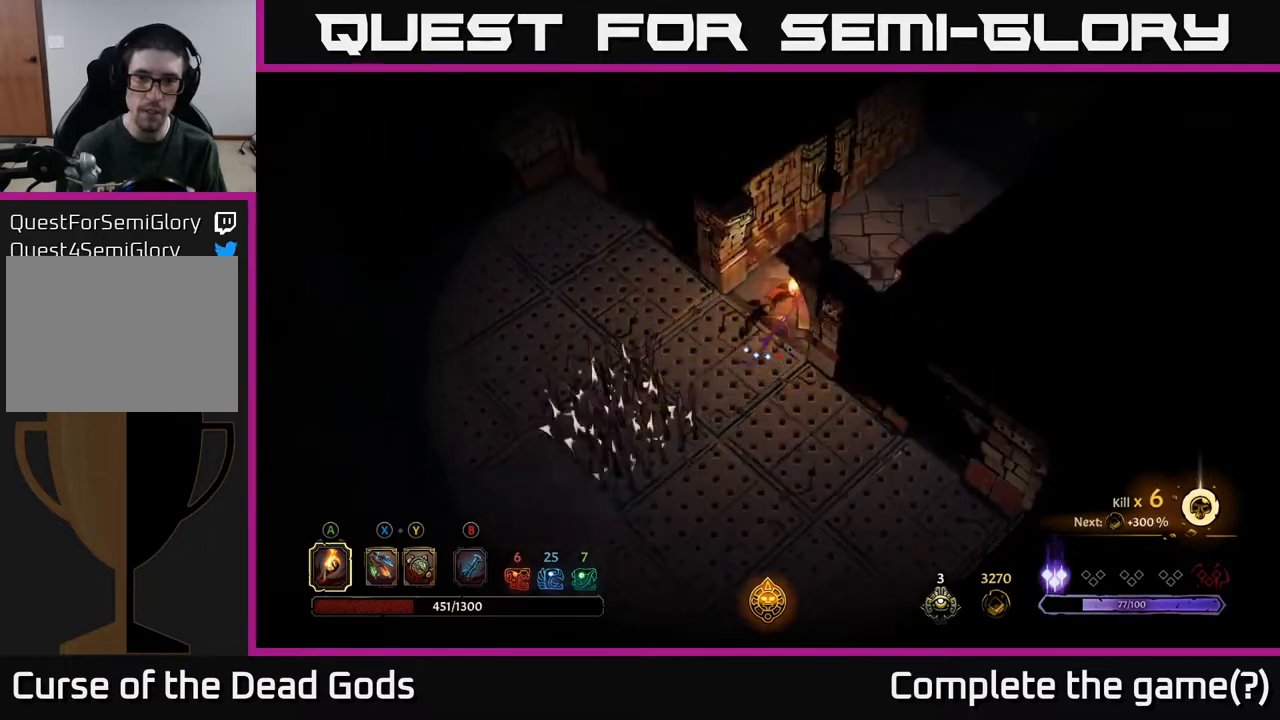
{"buttons": [], "left_stick": "up-right", "right_stick": "center", "events": [[250, "R2", "up"]]}
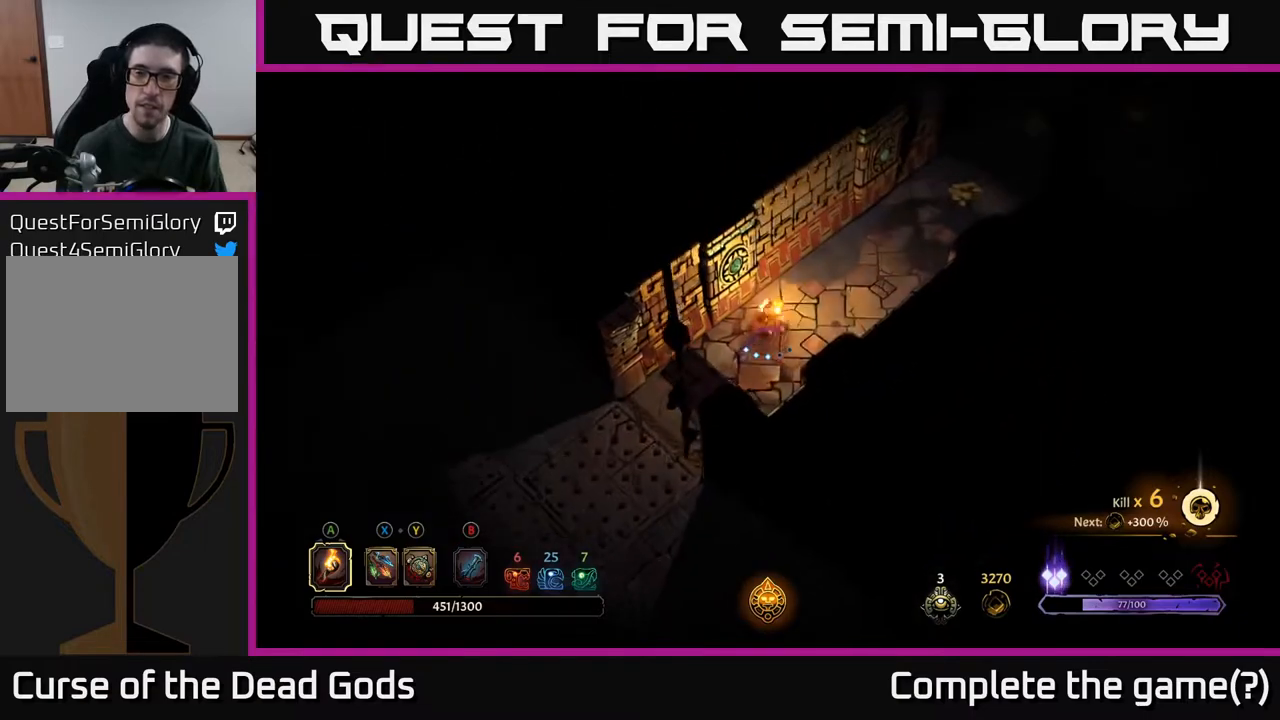
{"buttons": [], "left_stick": "up-right", "right_stick": "center", "events": []}
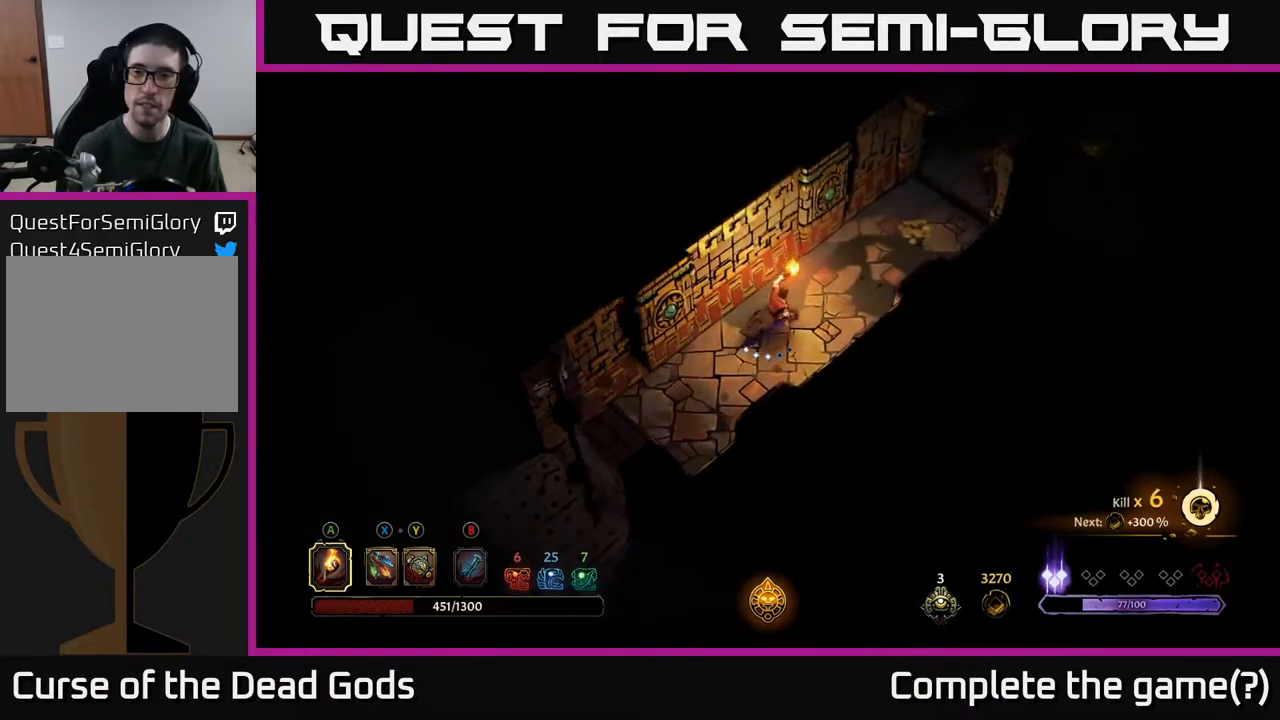
{"buttons": [], "left_stick": "up-right", "right_stick": "center", "events": []}
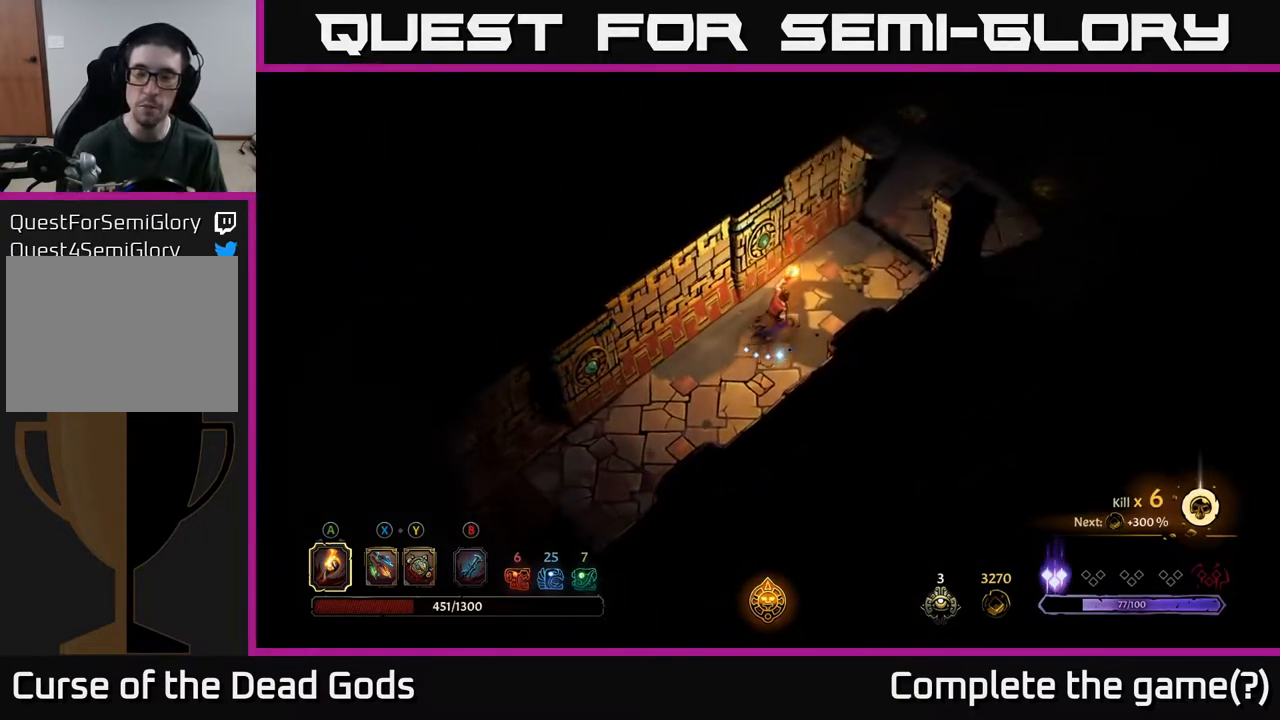
{"buttons": [], "left_stick": "up-right", "right_stick": "center", "events": []}
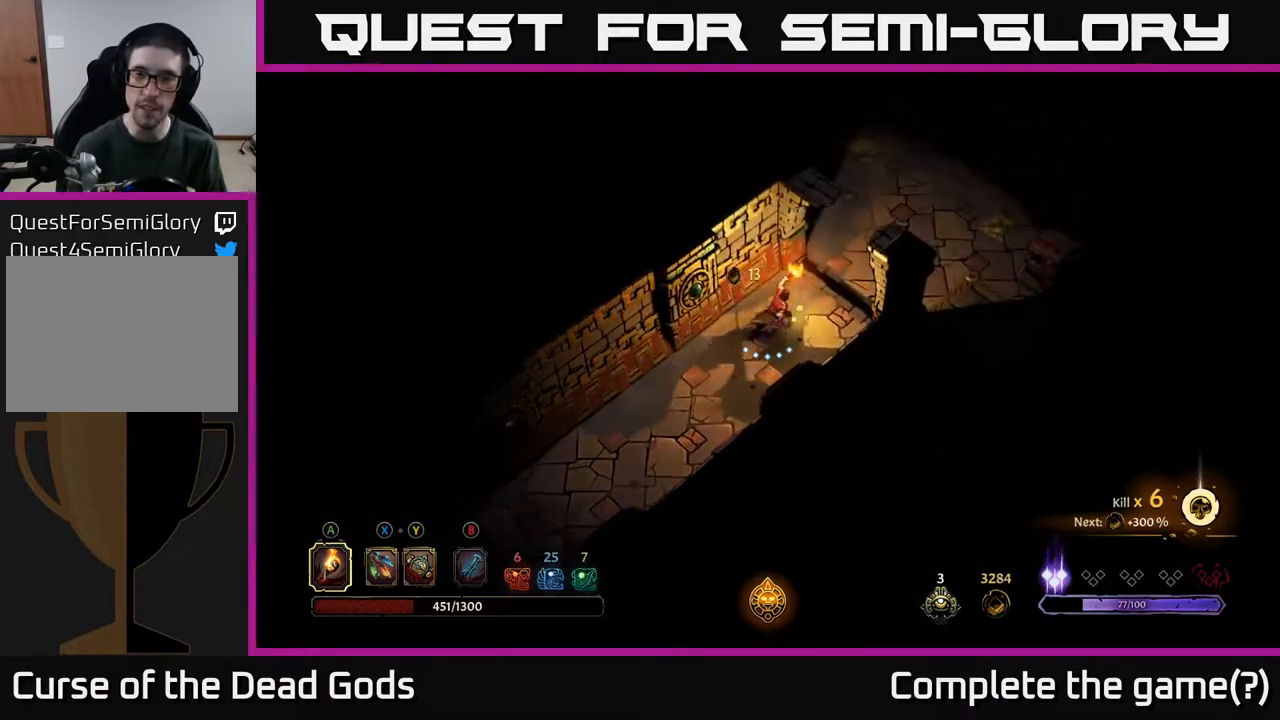
{"buttons": [], "left_stick": "up-right", "right_stick": "center", "events": []}